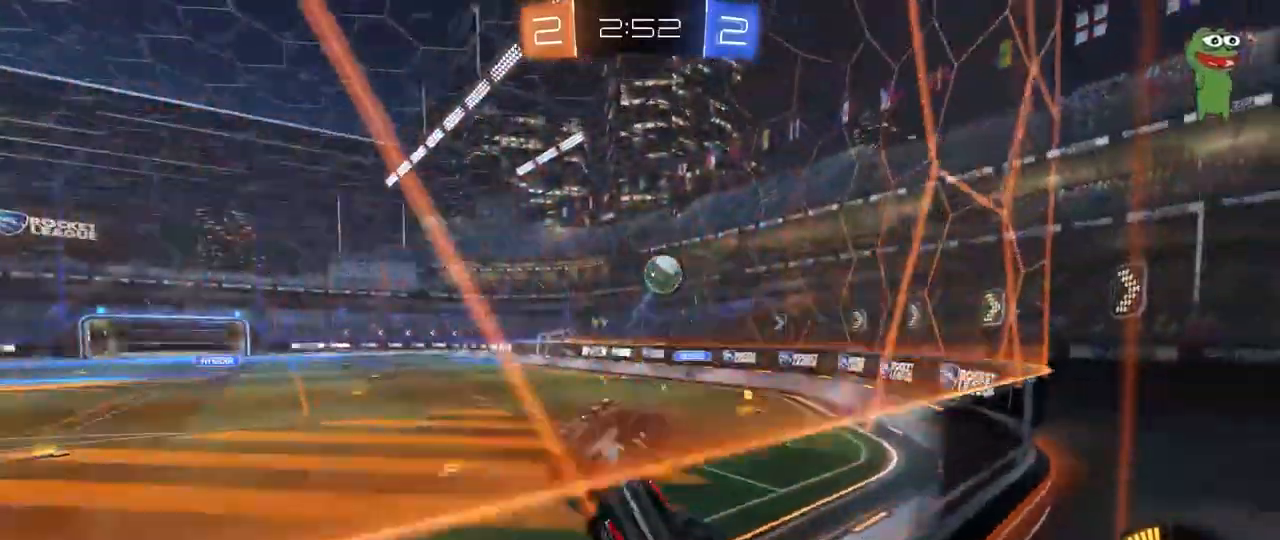
Gameplay with keyboard and mouse; each line is a JSON object with the keys and mouse buttons held at the frame after it. "events" lists presses ("down") and releases ("up") of "1", "2", "3", "4", "5", "a", "alt", "c", "caps_lock", "ctrl", "d", "e", "f", "g", "q", "r", "s", "shift", "space", "t", "tab", "v", "w", "x", "z", "mouse_left", "mouse_wheel" and "mouse_right" between this image and that frame as [ms after this image, input, new state], when the widget could be followed in between. "mouse_left", "mouse_wheel", "mouse_right" = the "left", "wheel", "right" buttons of the "mouse" list. No other keys are recorded. "wheel" means that the mouse wheel is clicked or scrolled. "mouse_move" is the direction in which the mouse moves at that frame (one of eight, or "still"), when it could be read.
{"keys": ["w"], "mouse": [], "mouse_move": "still", "events": [[17, "shift", "down"], [67, "shift", "up"], [300, "a", "up"], [300, "mouse_left", "down"], [350, "mouse_left", "up"], [400, "a", "down"], [500, "a", "up"]]}
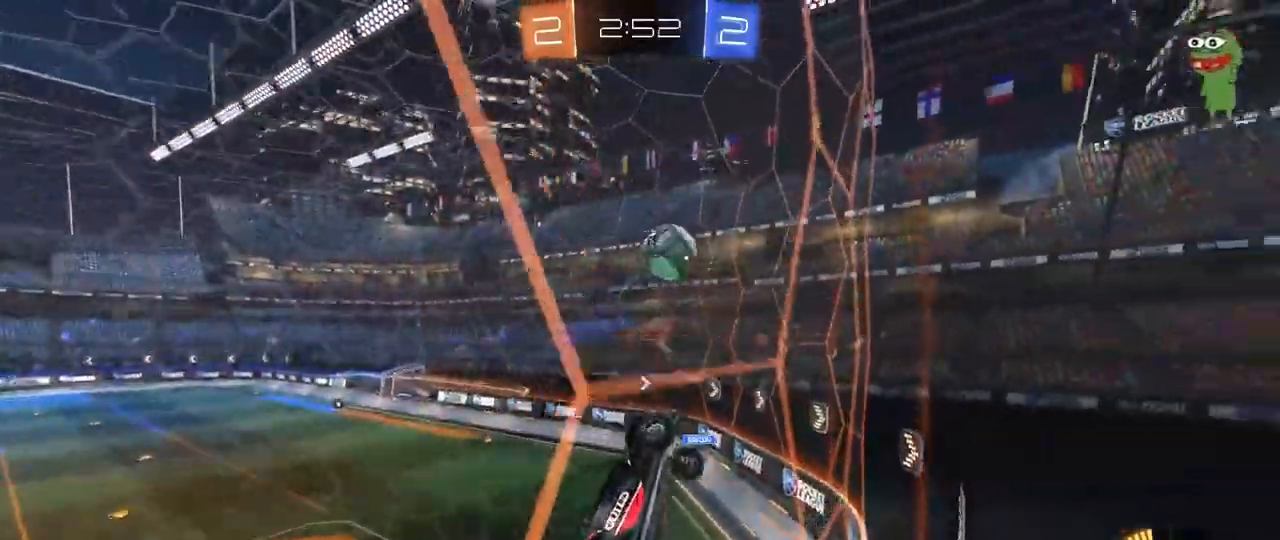
{"keys": [], "mouse": [], "mouse_move": "still", "events": [[133, "w", "up"], [183, "a", "down"], [183, "mouse_right", "down"], [183, "s", "down"], [267, "a", "up"], [367, "d", "down"], [417, "a", "down"], [417, "d", "up"], [467, "a", "up"], [467, "mouse_right", "up"], [467, "s", "up"]]}
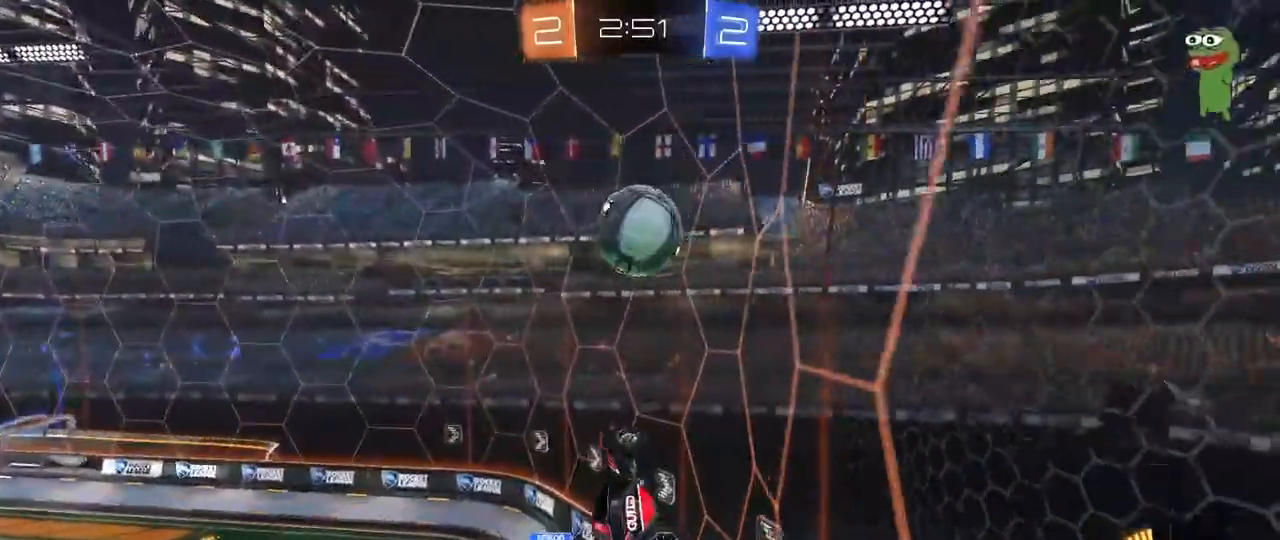
{"keys": ["a", "shift", "w"], "mouse": ["left", "right"], "mouse_move": "left", "events": [[50, "d", "down"], [100, "mouse_left", "down"], [333, "d", "up"], [433, "a", "down"], [433, "w", "down"], [467, "mouse_right", "down"], [467, "shift", "down"]]}
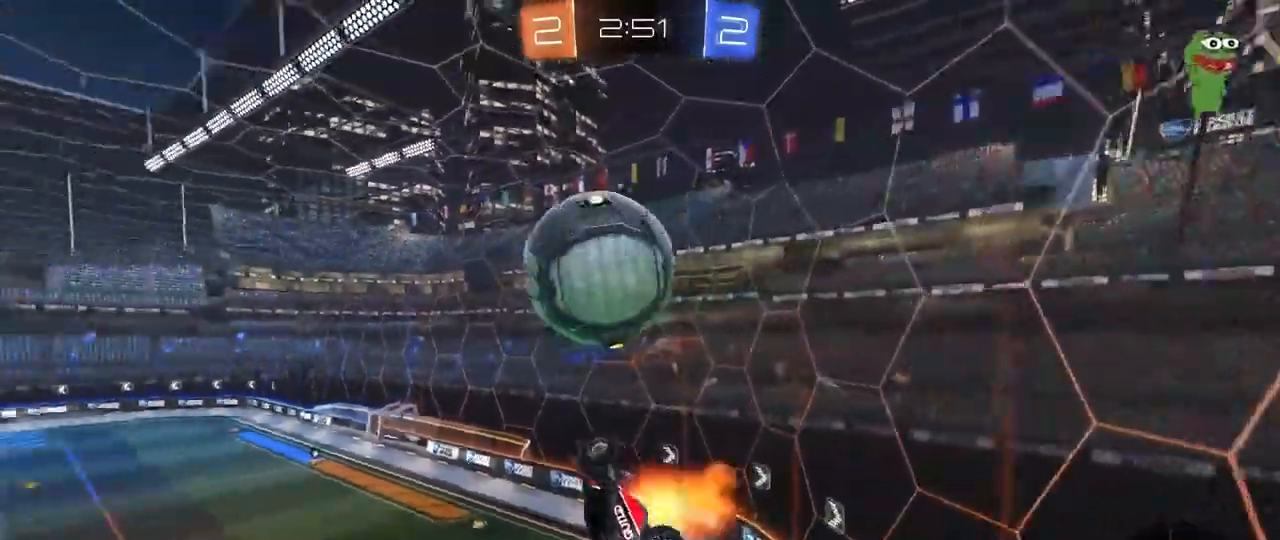
{"keys": ["a", "s", "shift"], "mouse": ["left"], "mouse_move": "still", "events": [[67, "s", "down"], [167, "s", "up"], [167, "w", "up"], [250, "mouse_right", "up"], [300, "mouse_left", "up"], [450, "mouse_left", "down"], [450, "s", "down"]]}
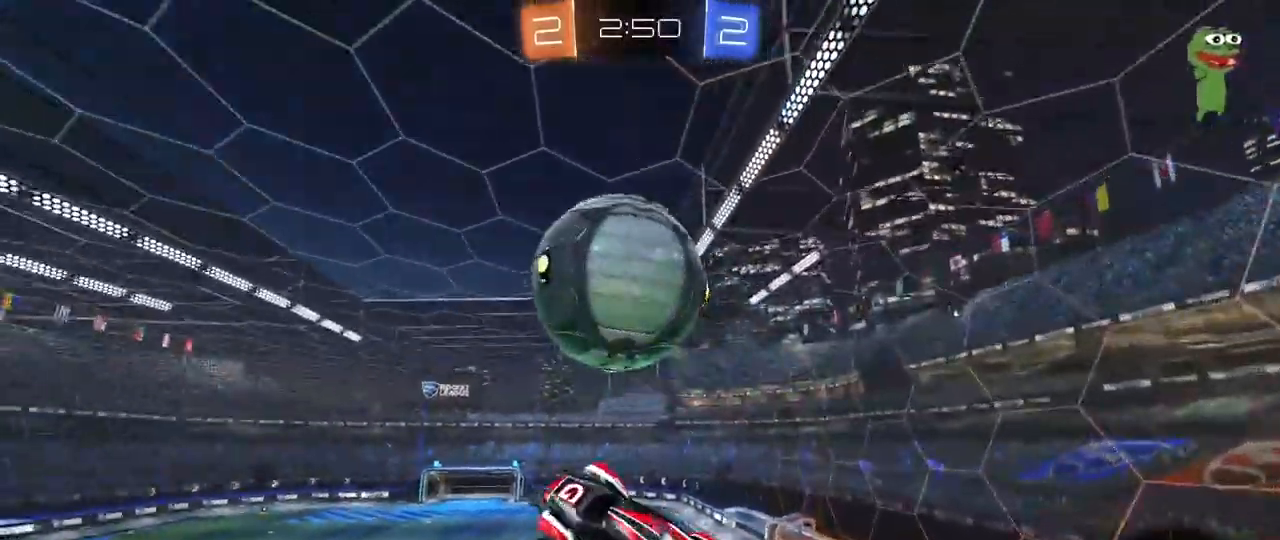
{"keys": ["a", "s"], "mouse": ["left"], "mouse_move": "still", "events": [[83, "mouse_left", "up"], [83, "s", "up"], [183, "w", "down"], [267, "mouse_left", "down"], [417, "w", "up"], [500, "s", "down"], [500, "shift", "up"]]}
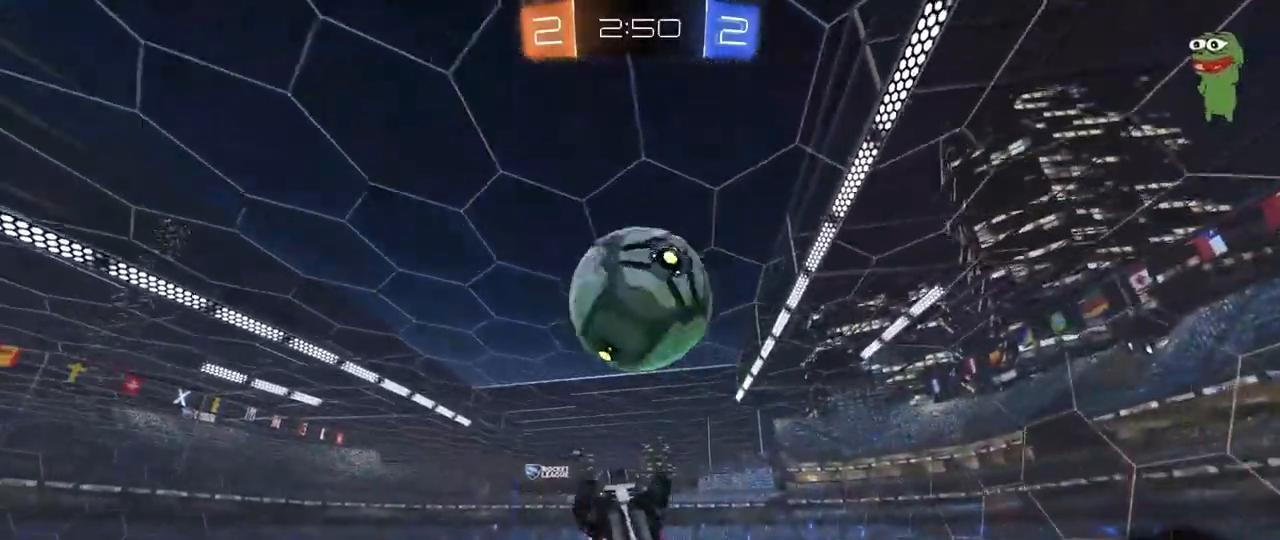
{"keys": ["a", "shift", "w"], "mouse": ["left"], "mouse_move": "still", "events": [[150, "a", "up"], [150, "d", "down"], [150, "s", "up"], [283, "a", "down"], [283, "d", "up"], [383, "w", "down"], [483, "shift", "down"]]}
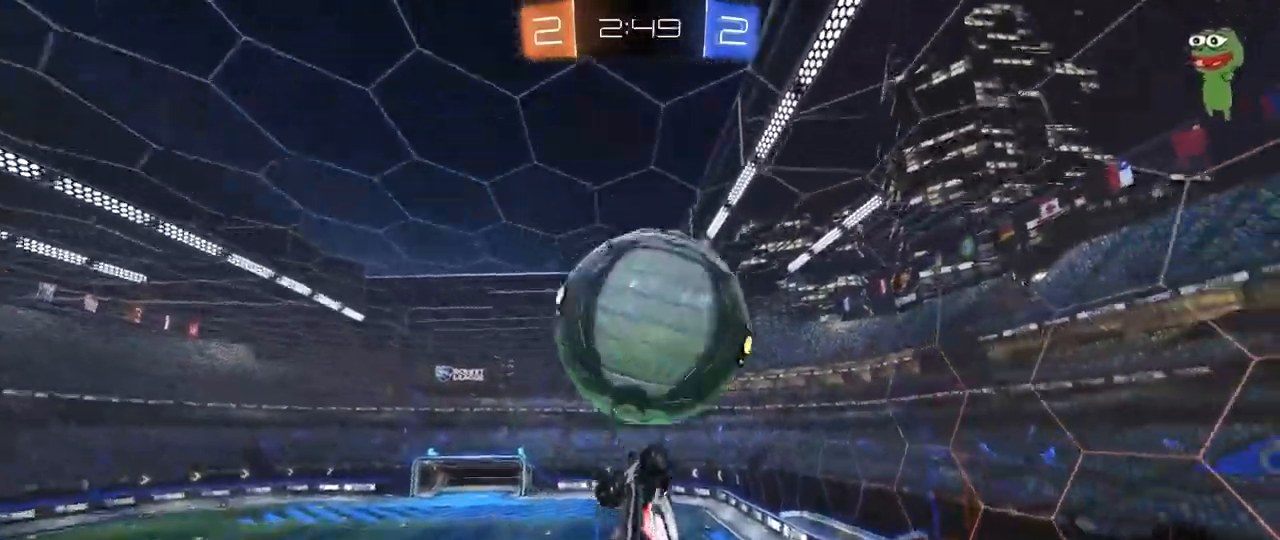
{"keys": ["d", "w"], "mouse": ["left"], "mouse_move": "still", "events": [[33, "w", "up"], [117, "w", "down"], [250, "w", "up"], [300, "a", "up"], [300, "d", "down"], [300, "shift", "up"], [450, "w", "down"]]}
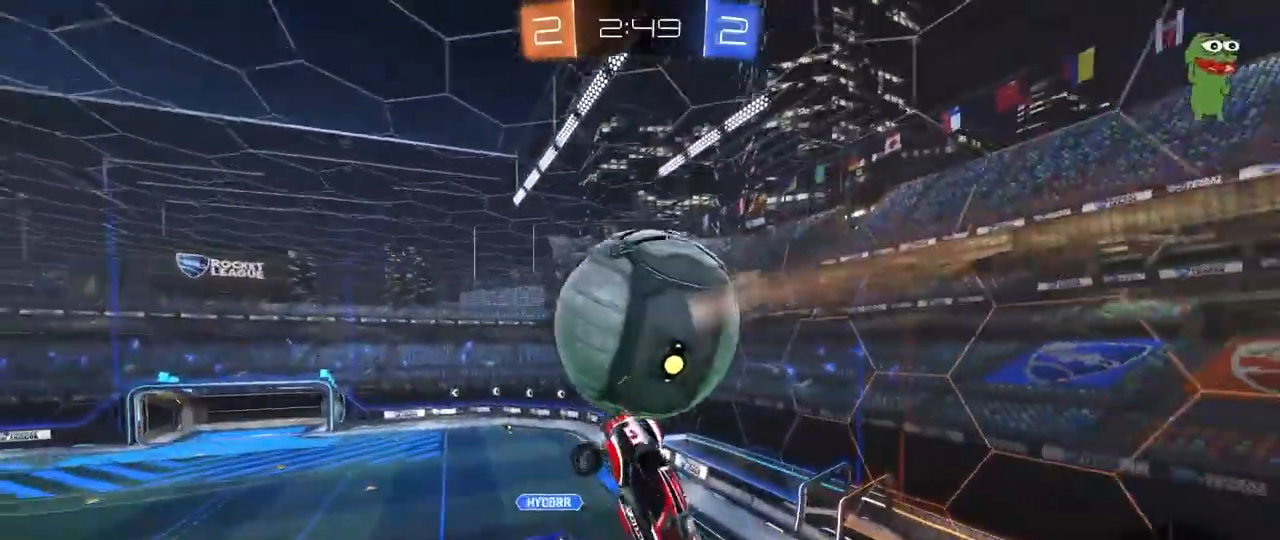
{"keys": ["a", "shift"], "mouse": [], "mouse_move": "still", "events": [[133, "mouse_left", "up"], [183, "d", "up"], [267, "a", "down"], [267, "w", "up"], [317, "shift", "down"]]}
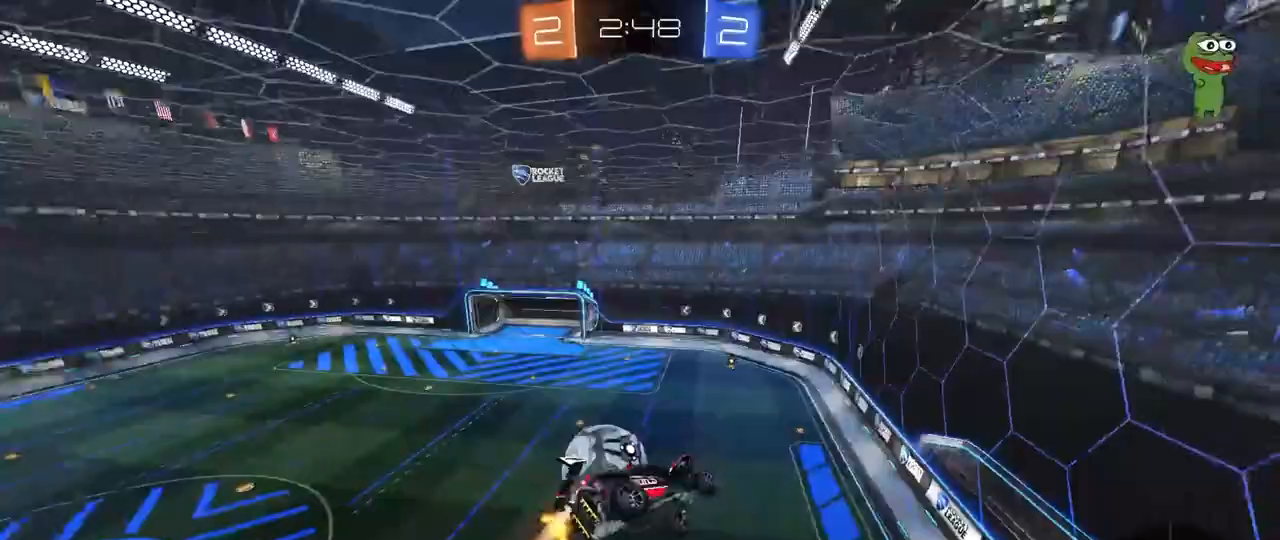
{"keys": [], "mouse": [], "mouse_move": "still", "events": [[50, "s", "down"], [150, "s", "up"], [150, "shift", "up"], [250, "a", "up"], [283, "d", "down"], [333, "s", "down"], [433, "d", "up"], [467, "s", "up"]]}
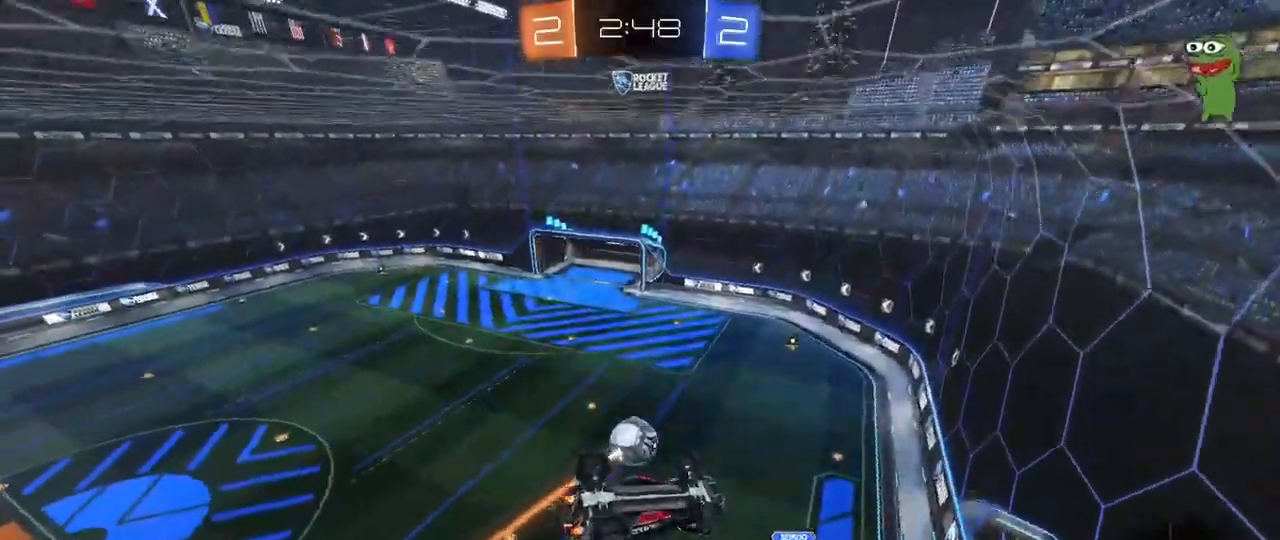
{"keys": [], "mouse": [], "mouse_move": "still", "events": [[217, "s", "down"], [250, "s", "up"], [350, "shift", "down"], [483, "shift", "up"]]}
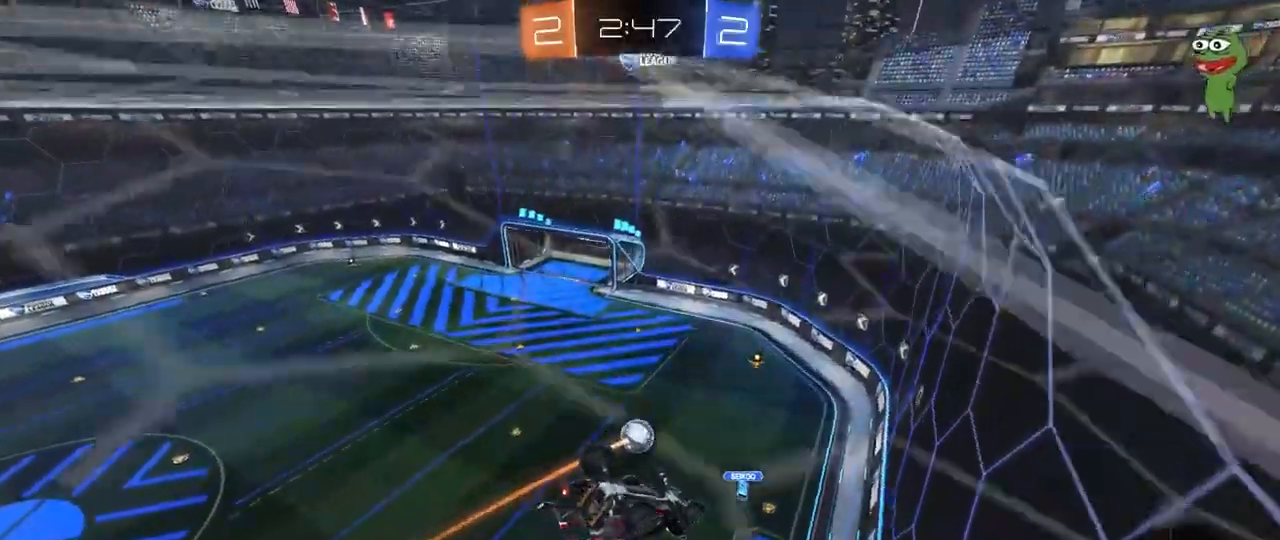
{"keys": [], "mouse": [], "mouse_move": "still", "events": [[33, "s", "down"], [133, "s", "up"], [183, "d", "down"], [183, "shift", "down"], [217, "shift", "up"], [267, "d", "up"]]}
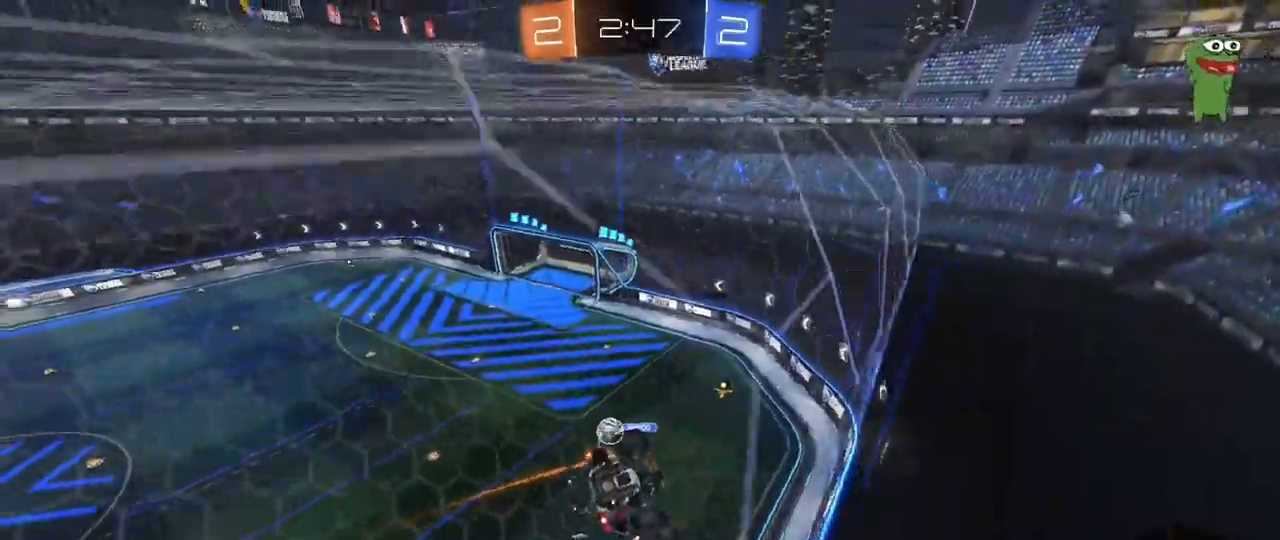
{"keys": ["w"], "mouse": [], "mouse_move": "still", "events": [[150, "w", "down"], [200, "a", "down"], [333, "a", "up"]]}
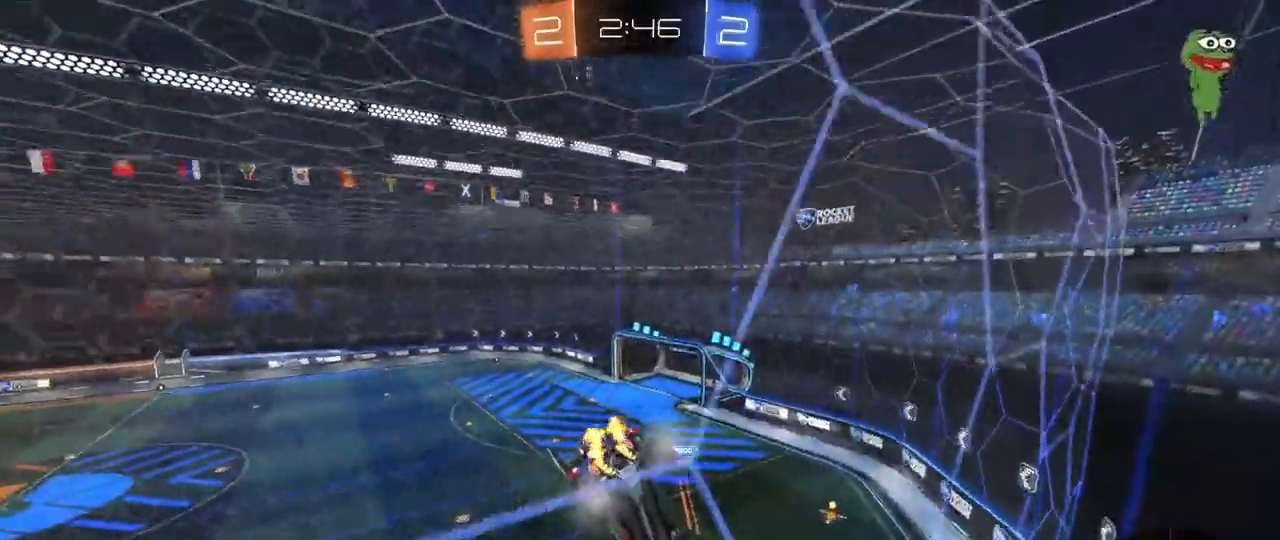
{"keys": ["w"], "mouse": [], "mouse_move": "up-right", "events": []}
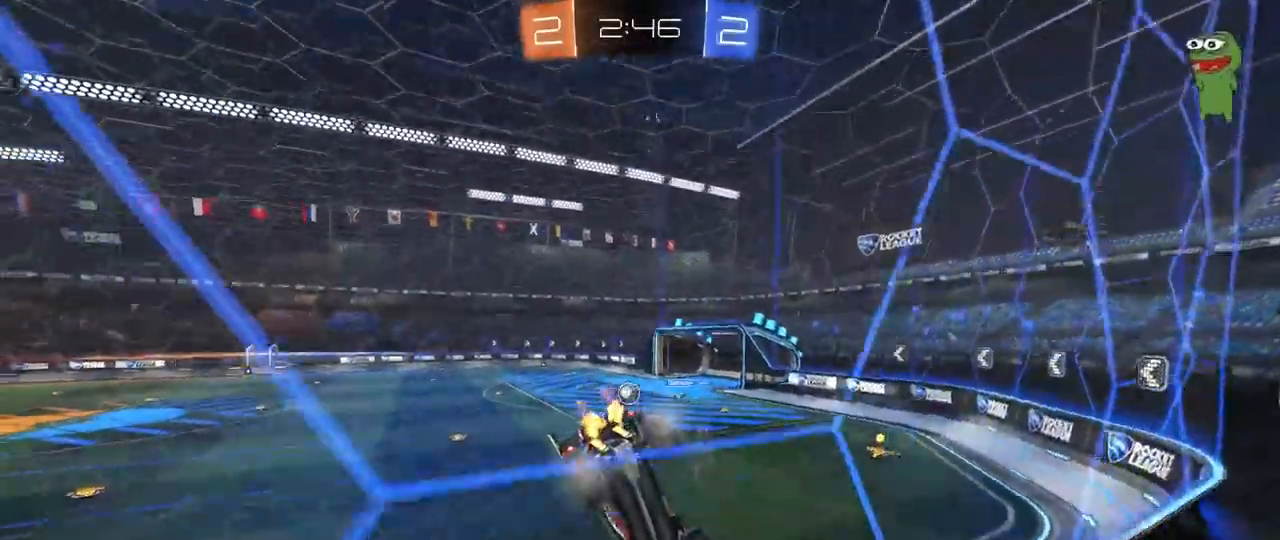
{"keys": ["a", "space", "w"], "mouse": [], "mouse_move": "up-left", "events": [[183, "a", "down"], [183, "shift", "down"], [267, "shift", "up"], [467, "space", "down"]]}
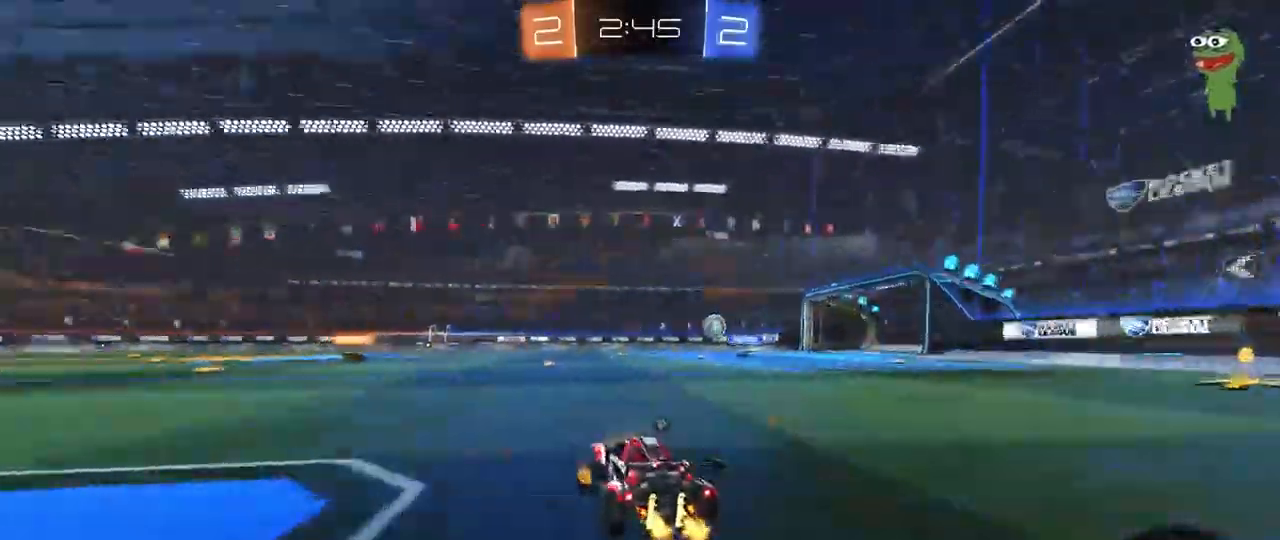
{"keys": ["d", "w"], "mouse": ["left", "right"], "mouse_move": "still", "events": [[100, "space", "up"], [150, "mouse_left", "down"], [283, "a", "up"], [383, "d", "down"], [433, "mouse_right", "down"]]}
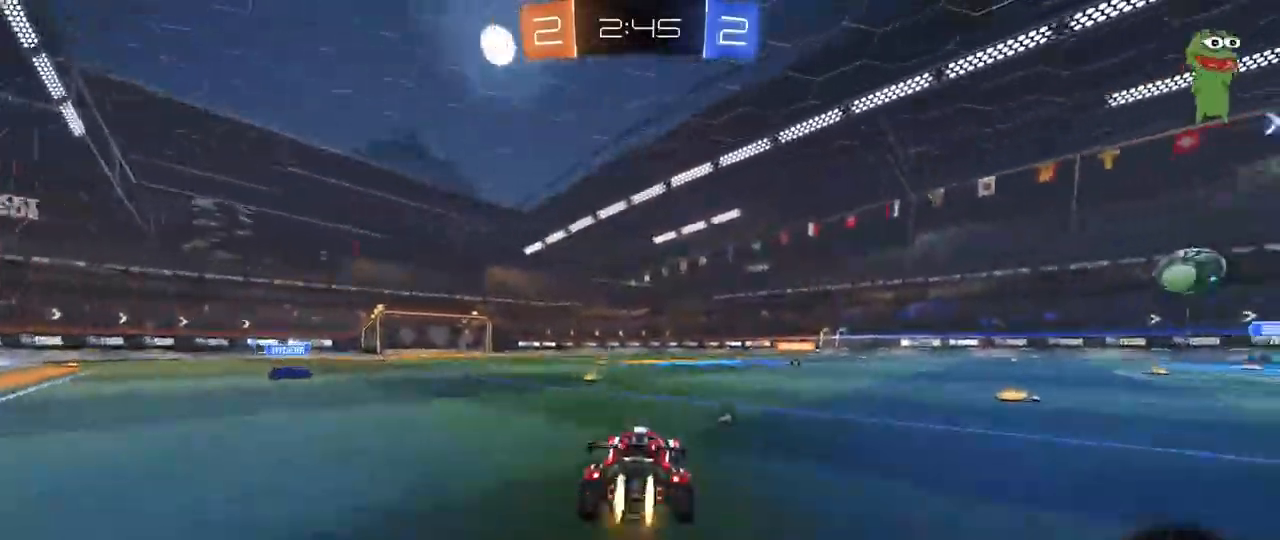
{"keys": ["a", "shift"], "mouse": [], "mouse_move": "still", "events": [[17, "a", "down"], [17, "d", "up"], [17, "mouse_right", "up"], [17, "shift", "down"], [117, "mouse_right", "down"], [167, "s", "down"], [167, "w", "up"], [217, "mouse_left", "up"], [217, "mouse_right", "up"], [250, "space", "down"], [450, "space", "up"], [500, "s", "up"]]}
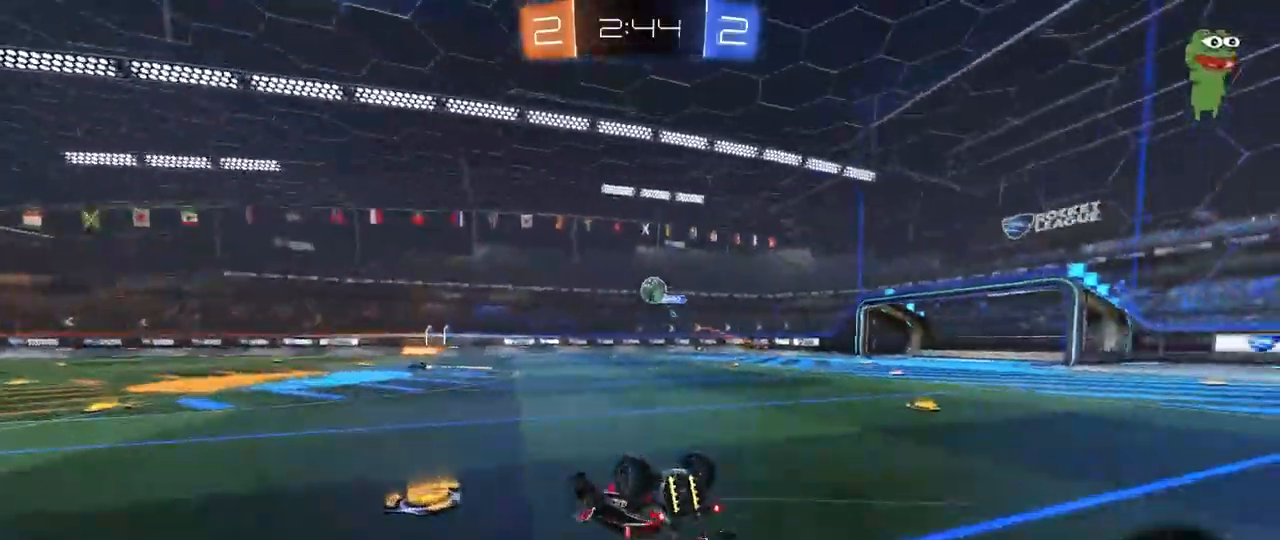
{"keys": ["w"], "mouse": [], "mouse_move": "still", "events": [[133, "s", "down"], [283, "s", "up"], [283, "space", "down"], [317, "shift", "up"], [467, "a", "up"], [467, "space", "up"], [467, "w", "down"]]}
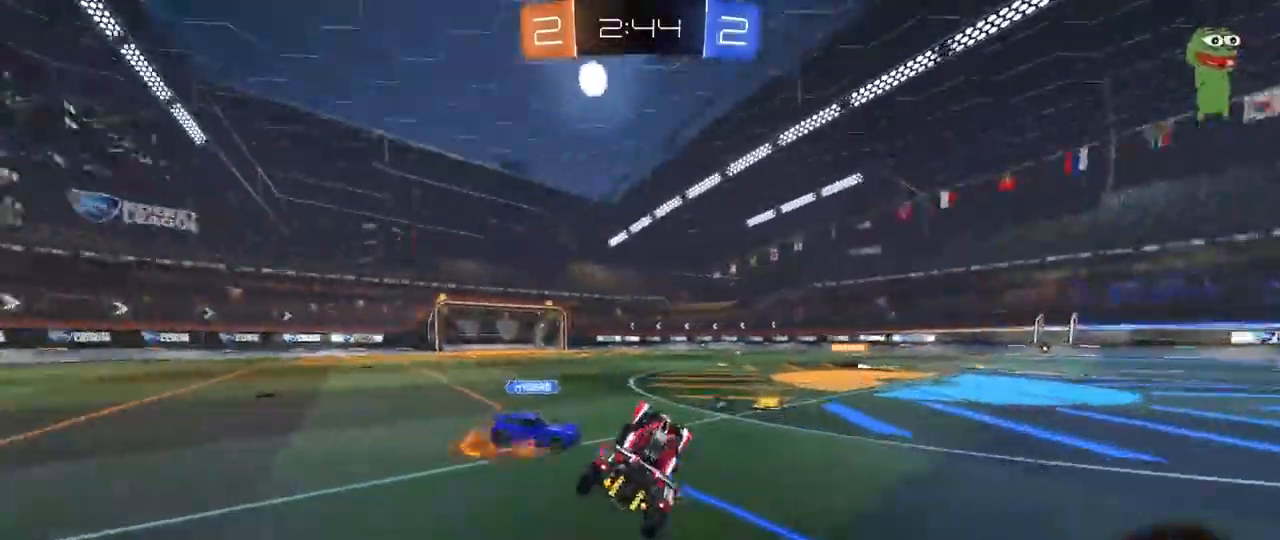
{"keys": ["w"], "mouse": [], "mouse_move": "still", "events": [[50, "a", "down"], [250, "a", "up"], [383, "a", "down"], [483, "a", "up"]]}
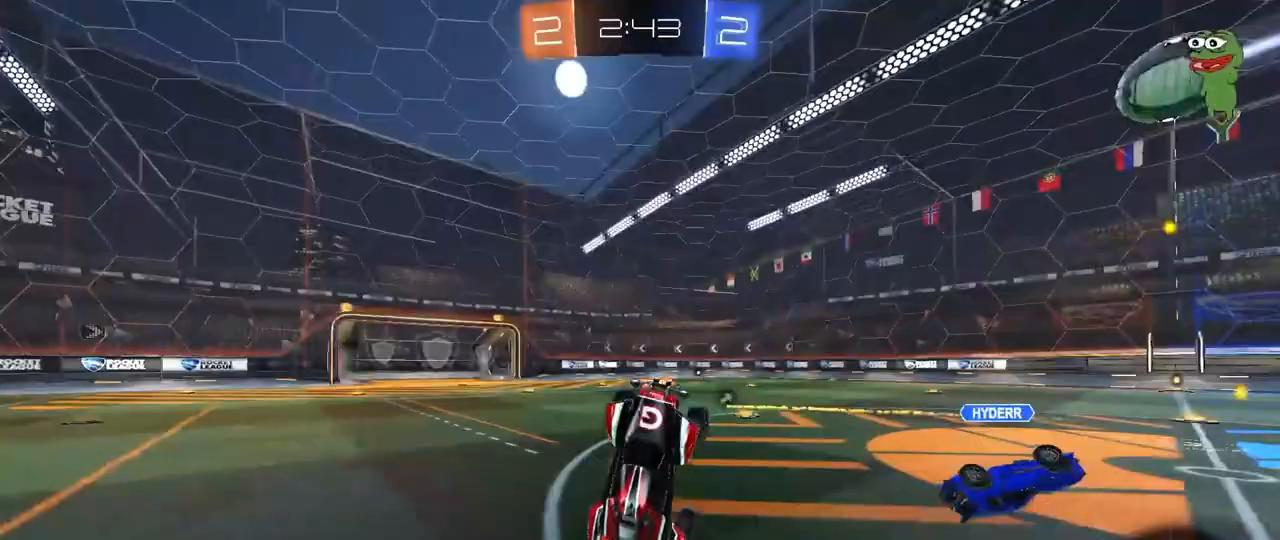
{"keys": ["w"], "mouse": ["left"], "mouse_move": "still", "events": [[217, "w", "up"], [250, "d", "down"], [350, "w", "down"], [400, "d", "up"], [500, "mouse_left", "down"]]}
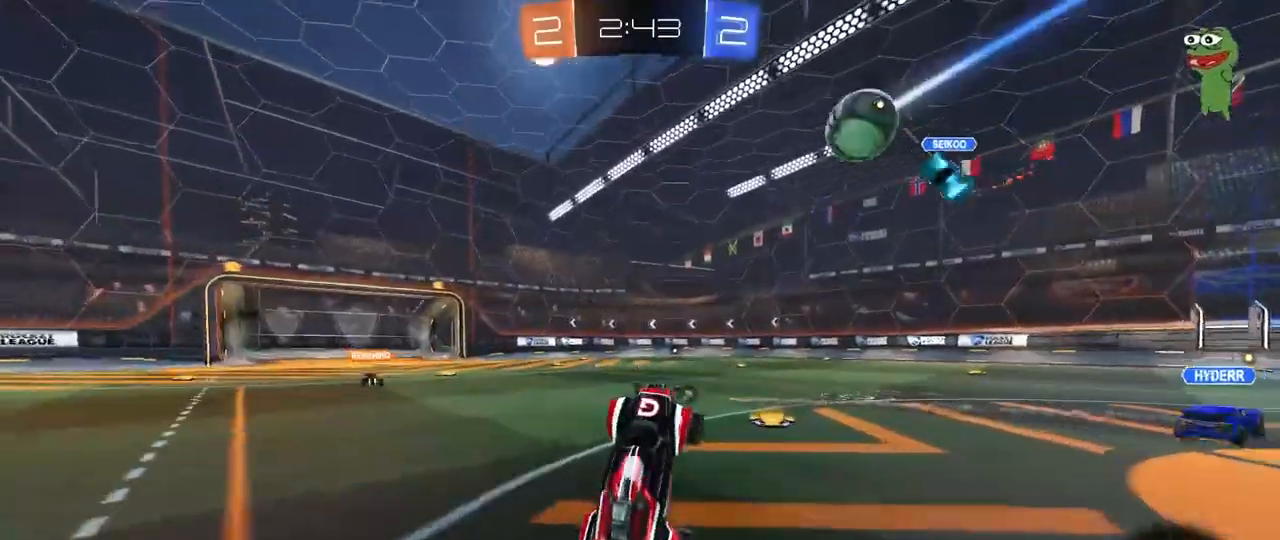
{"keys": ["d", "s", "shift"], "mouse": ["left", "right"], "mouse_move": "still", "events": [[83, "a", "down"], [267, "a", "up"], [267, "mouse_right", "down"], [317, "space", "down"], [367, "d", "down"], [367, "mouse_right", "up"], [367, "shift", "down"], [417, "mouse_right", "down"], [467, "space", "up"], [500, "s", "down"], [500, "w", "up"]]}
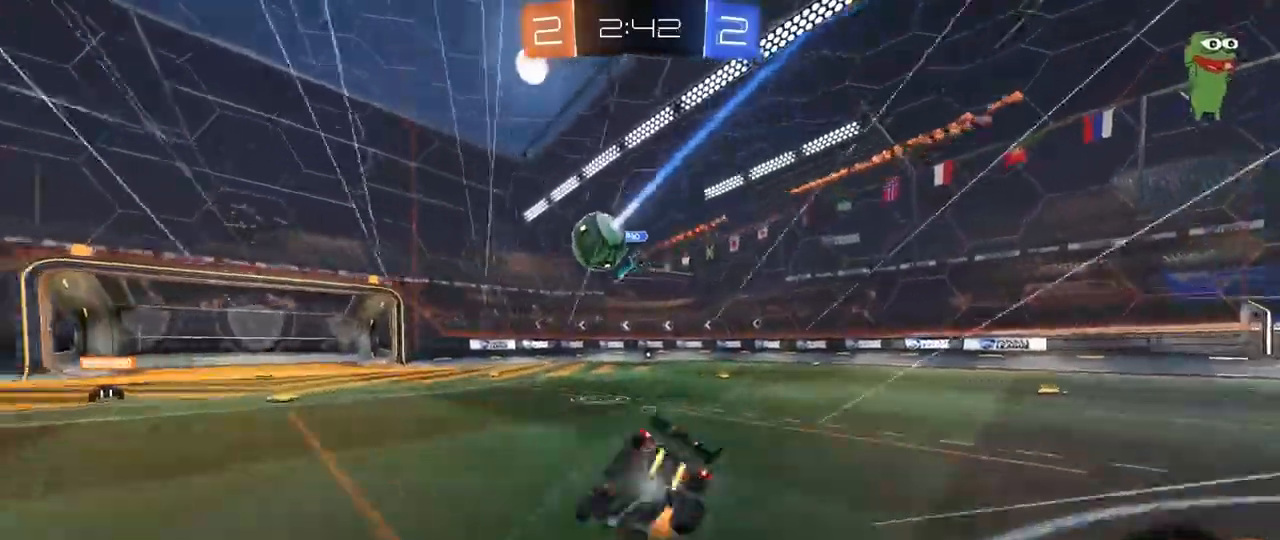
{"keys": ["d", "s", "shift"], "mouse": [], "mouse_move": "still", "events": [[50, "mouse_left", "up"], [150, "mouse_right", "up"], [200, "s", "up"], [433, "s", "down"]]}